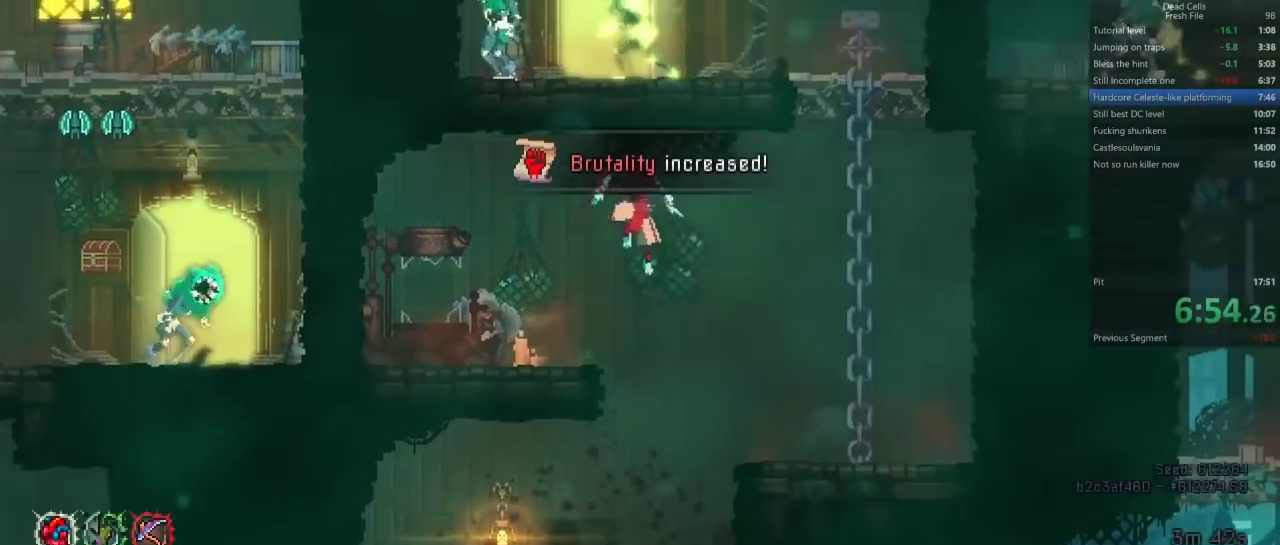
Gameplay with a controller (PlayStation layout); each line is a JSON object with the inputs held at the frame after it. Not read: CROSS HOME L2 L3 R2 R3 SQUARE TRIANGLE.
{"buttons": []}
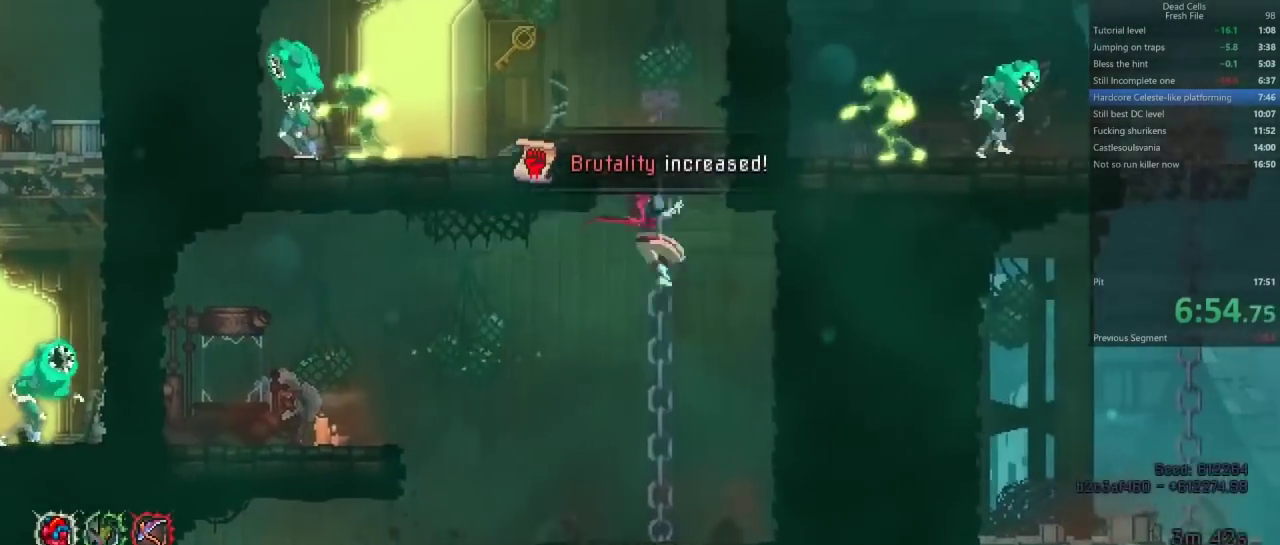
{"buttons": ["CIRCLE", "R1"]}
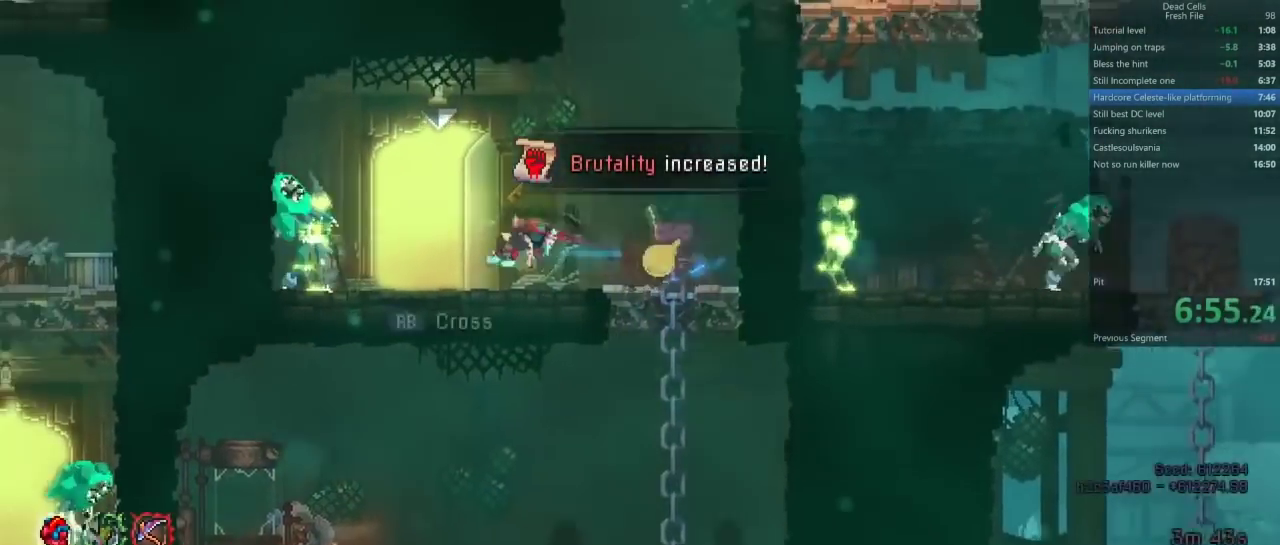
{"buttons": ["CIRCLE", "L1", "R1"]}
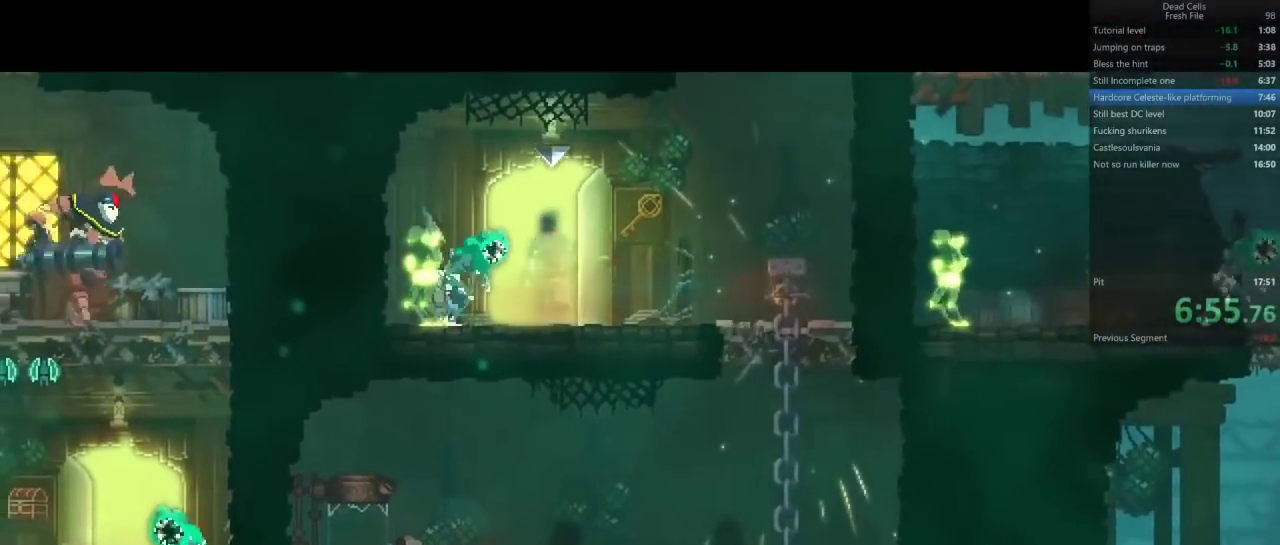
{"buttons": []}